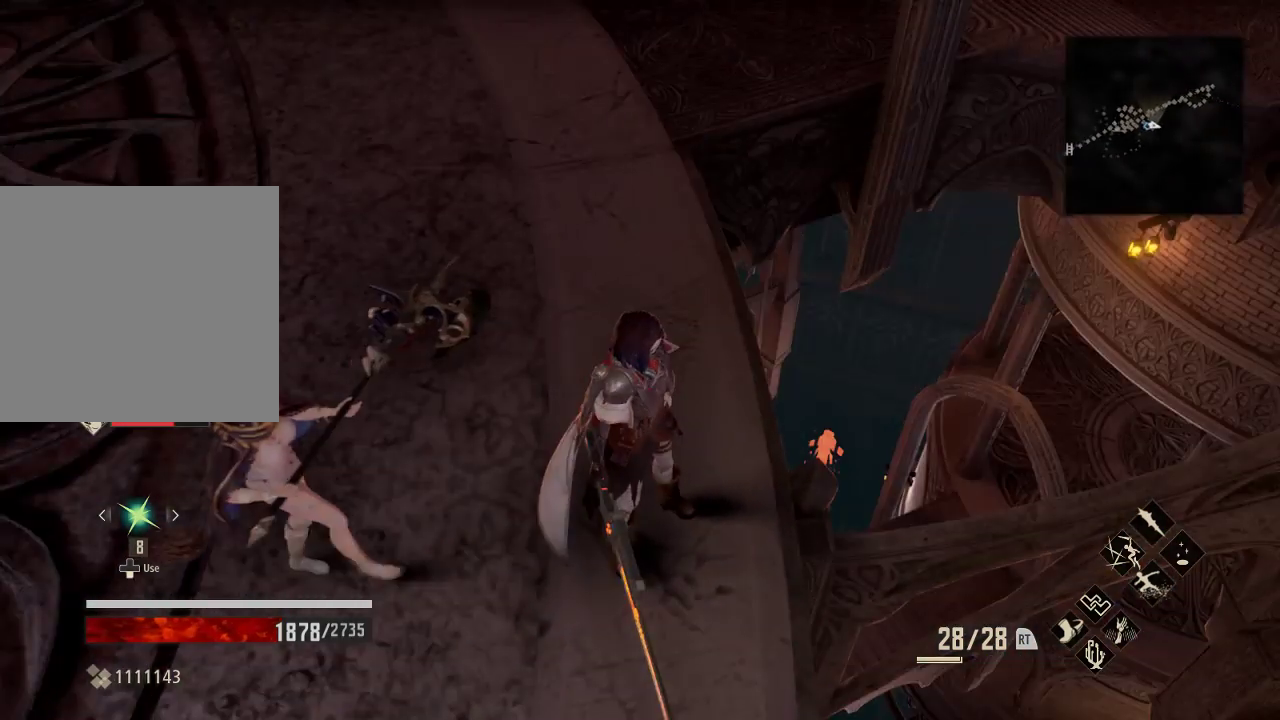
Gameplay with a controller (Xbox layout); each line is a JSON object with the inputs held at the frame after it. "events" lists button and stick changes between this image and that frame as [ms after this image, input, new state], when the widget could be followed in between.
{"buttons": [], "left_stick": "center", "right_stick": "up-right", "events": [[367, "right_stick", "up-right"]]}
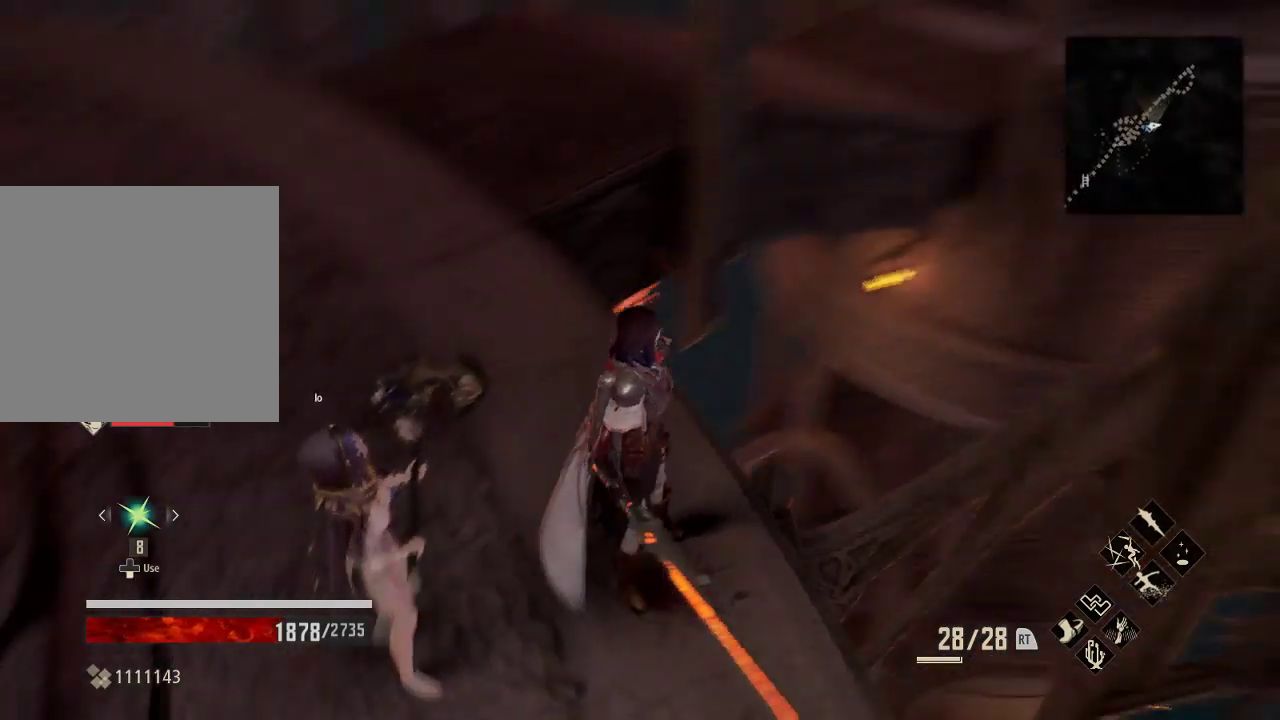
{"buttons": [], "left_stick": "center", "right_stick": "right", "events": [[300, "right_stick", "right"]]}
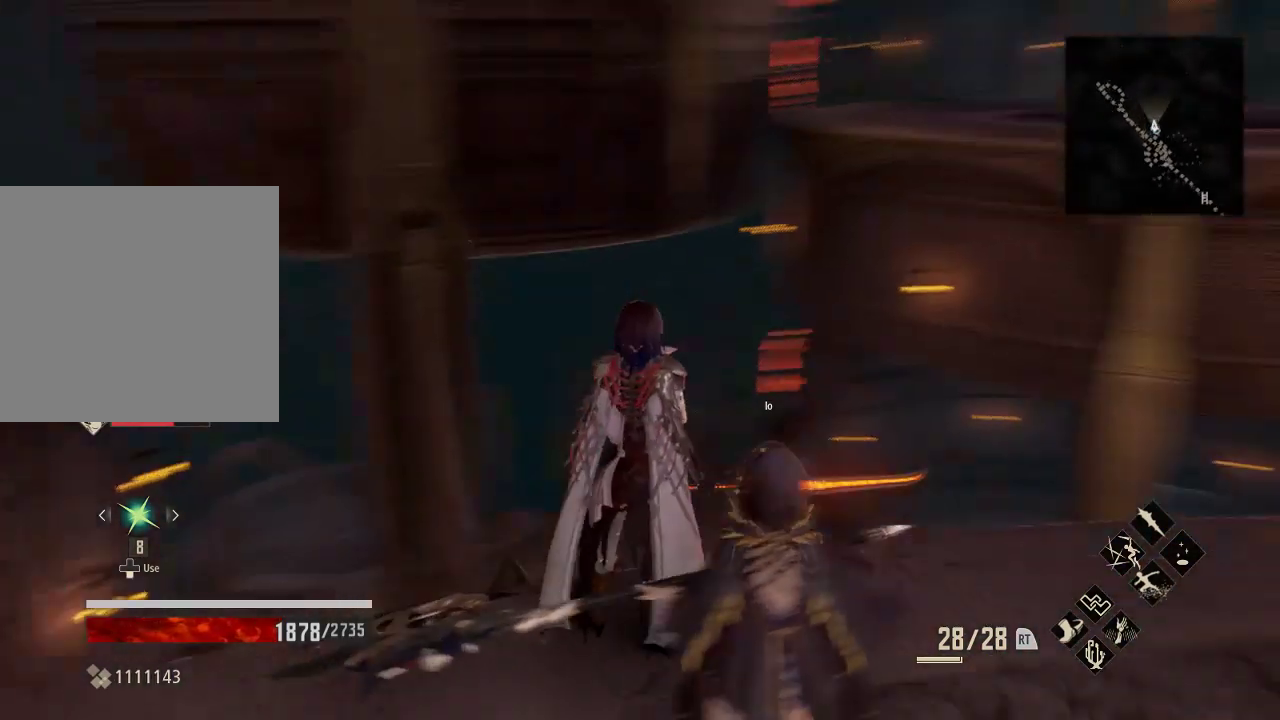
{"buttons": [], "left_stick": "right", "right_stick": "center", "events": [[167, "right_stick", "center"], [367, "left_stick", "right"]]}
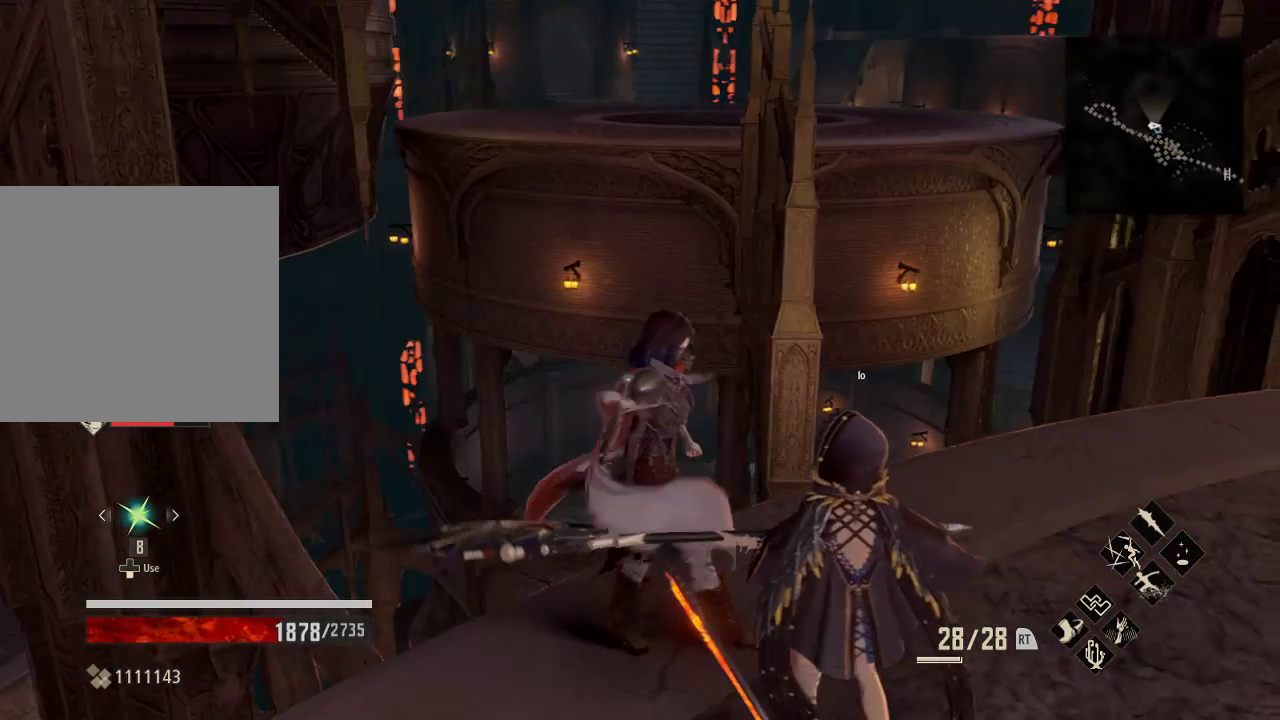
{"buttons": [], "left_stick": "right", "right_stick": "center", "events": [[33, "right_stick", "down-right"], [267, "right_stick", "center"]]}
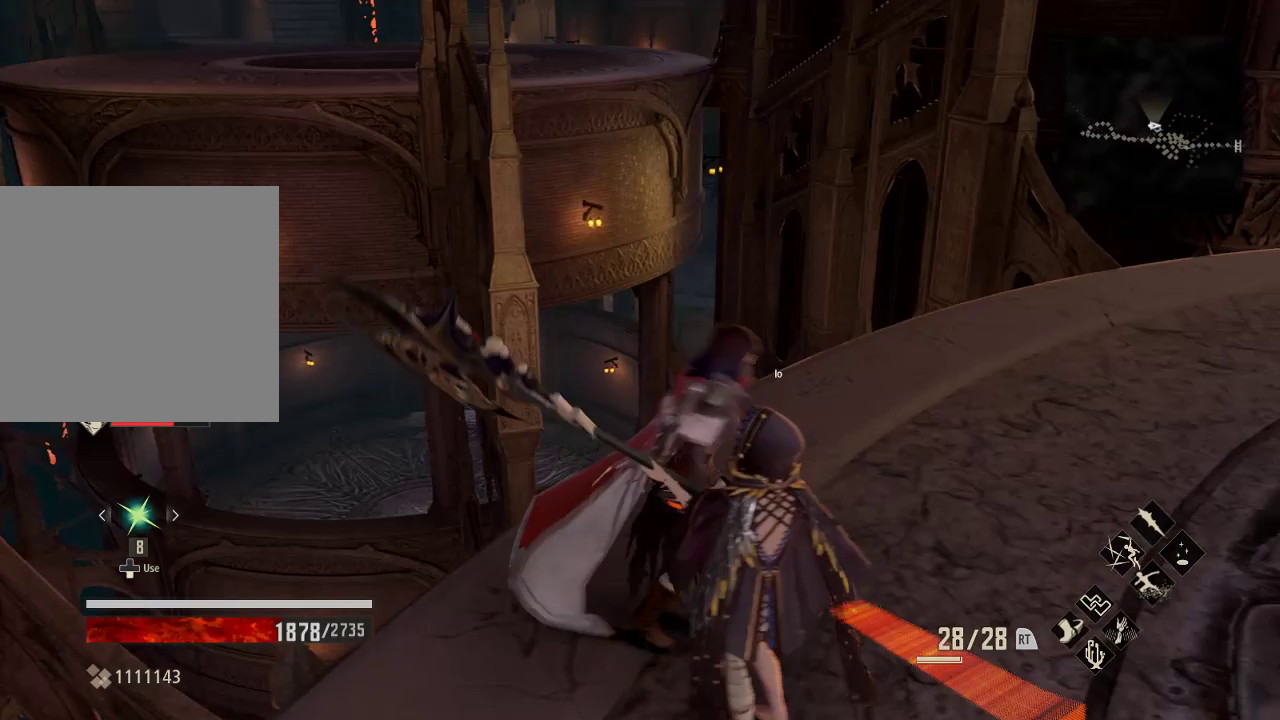
{"buttons": ["R1"], "left_stick": "down-right", "right_stick": "center", "events": [[100, "right_stick", "down"], [333, "right_stick", "center"], [400, "R1", "down"], [500, "left_stick", "down-right"]]}
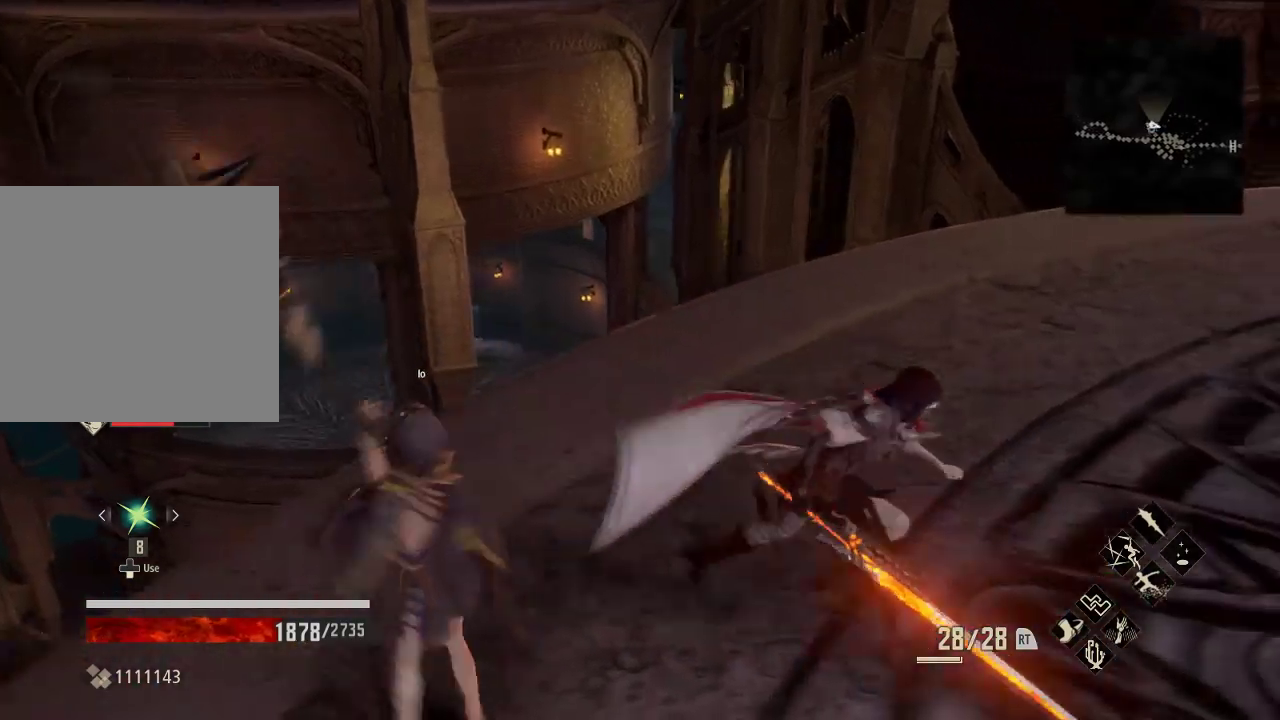
{"buttons": ["R1"], "left_stick": "down-right", "right_stick": "down", "events": [[67, "right_stick", "up"], [233, "right_stick", "center"], [333, "right_stick", "down"]]}
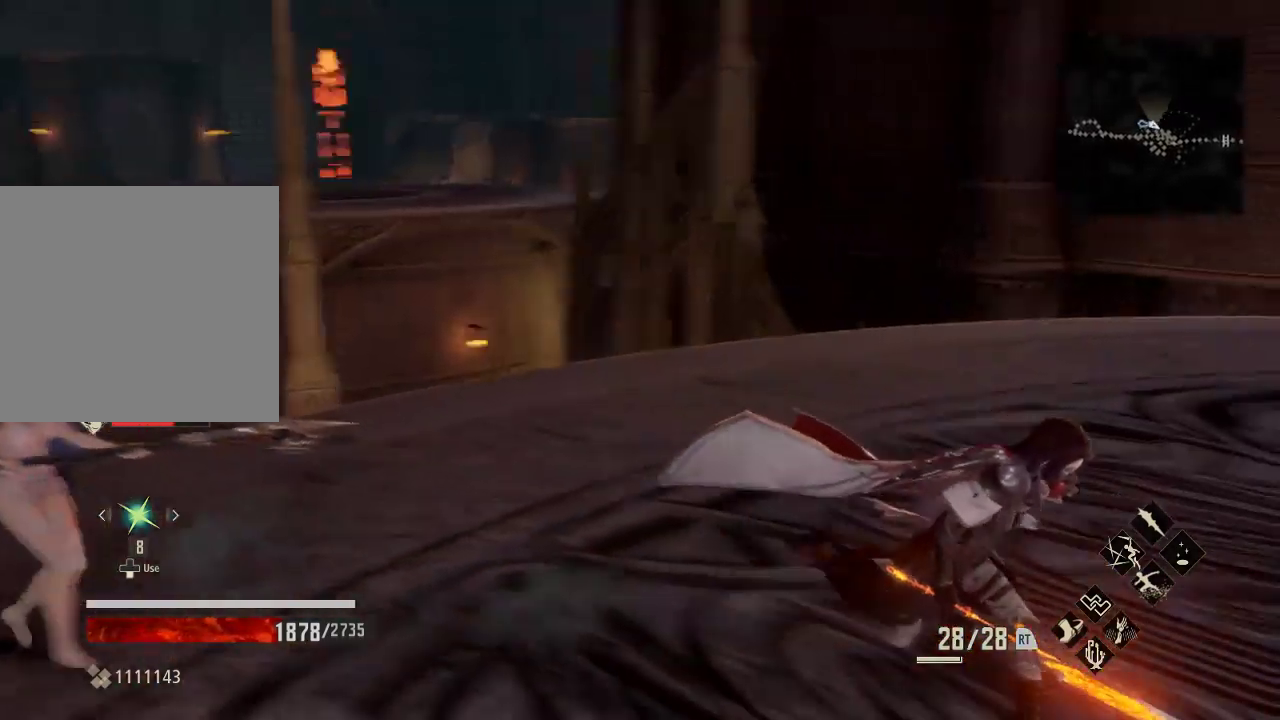
{"buttons": ["R1"], "left_stick": "up-right", "right_stick": "center", "events": [[33, "right_stick", "right"], [100, "left_stick", "right"], [133, "right_stick", "center"], [233, "right_stick", "right"], [400, "left_stick", "up-right"], [400, "right_stick", "center"]]}
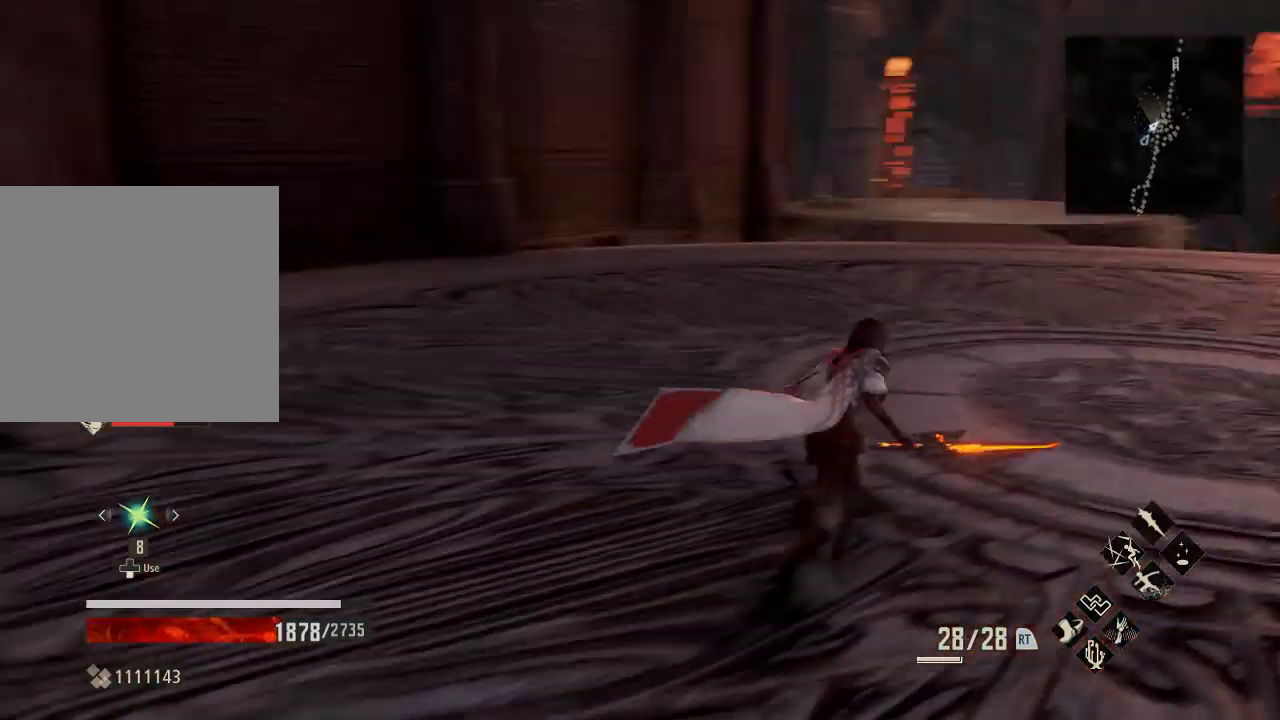
{"buttons": ["R1"], "left_stick": "up-right", "right_stick": "center", "events": [[233, "right_stick", "right"], [400, "right_stick", "center"]]}
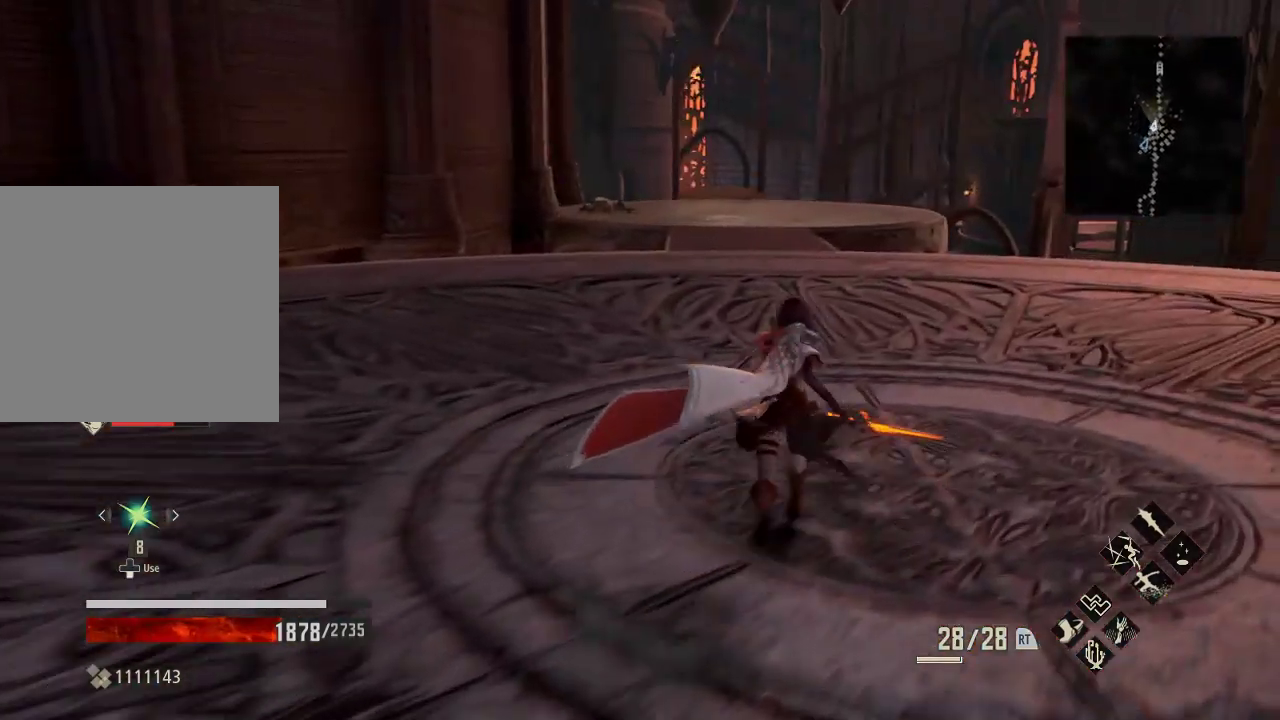
{"buttons": ["R1"], "left_stick": "up", "right_stick": "center", "events": [[33, "left_stick", "up"]]}
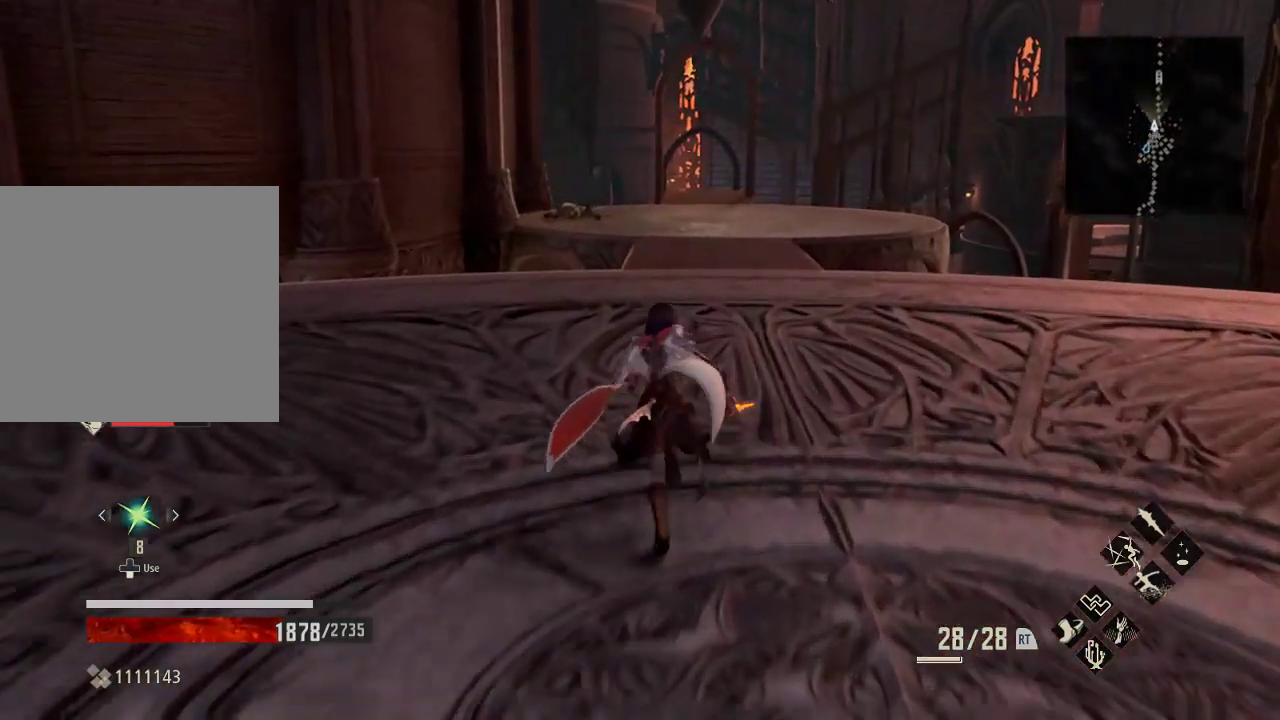
{"buttons": ["R1"], "left_stick": "up", "right_stick": "center", "events": []}
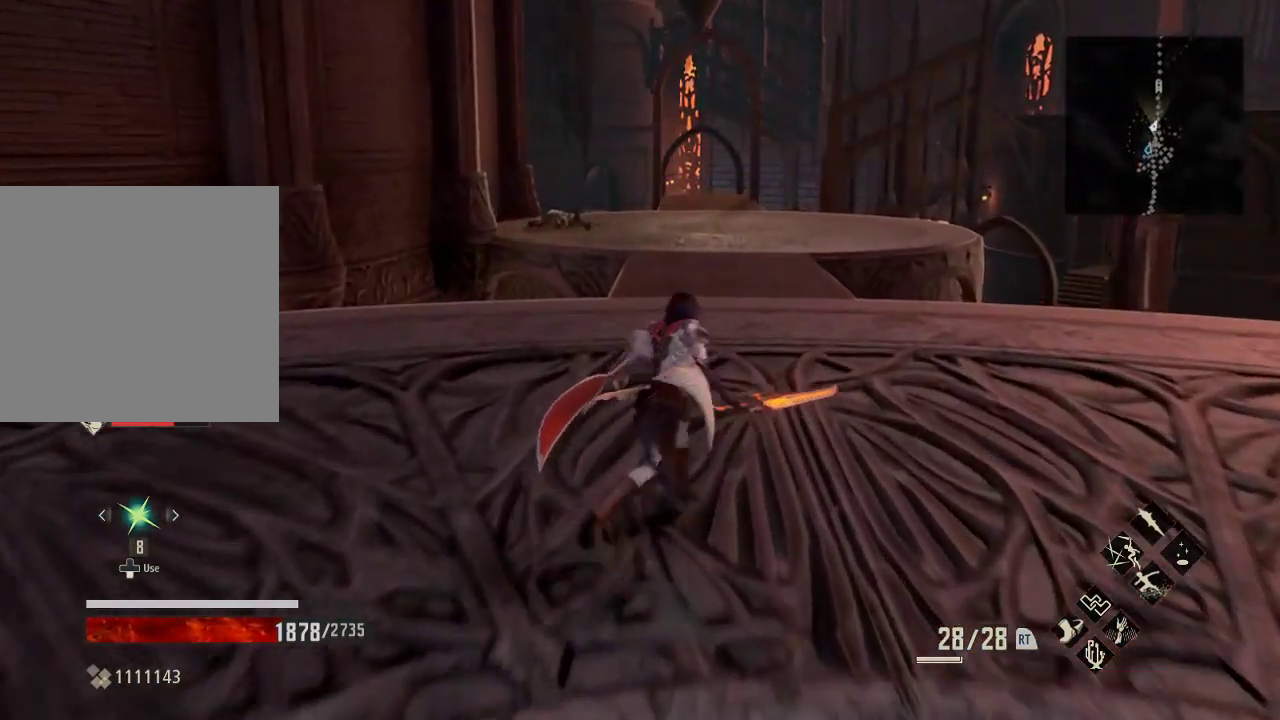
{"buttons": ["R1"], "left_stick": "up", "right_stick": "center", "events": []}
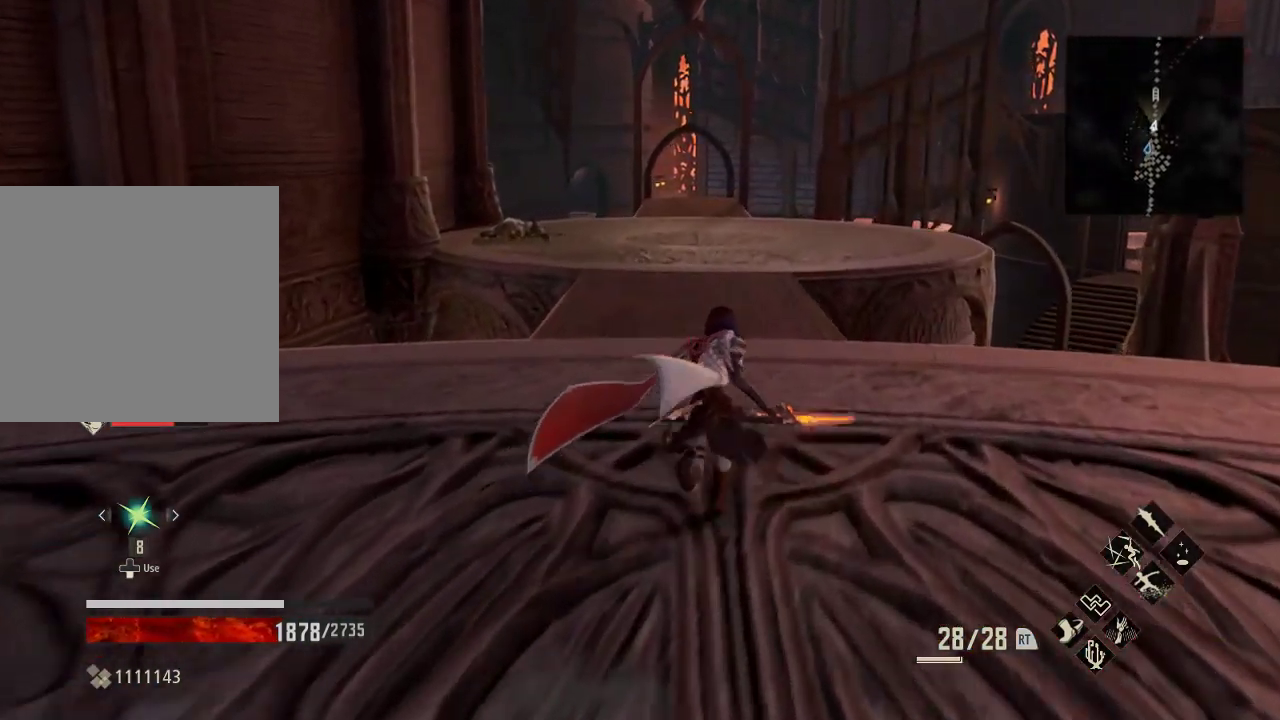
{"buttons": ["R1", "START"], "left_stick": "up", "right_stick": "center", "events": [[433, "START", "down"]]}
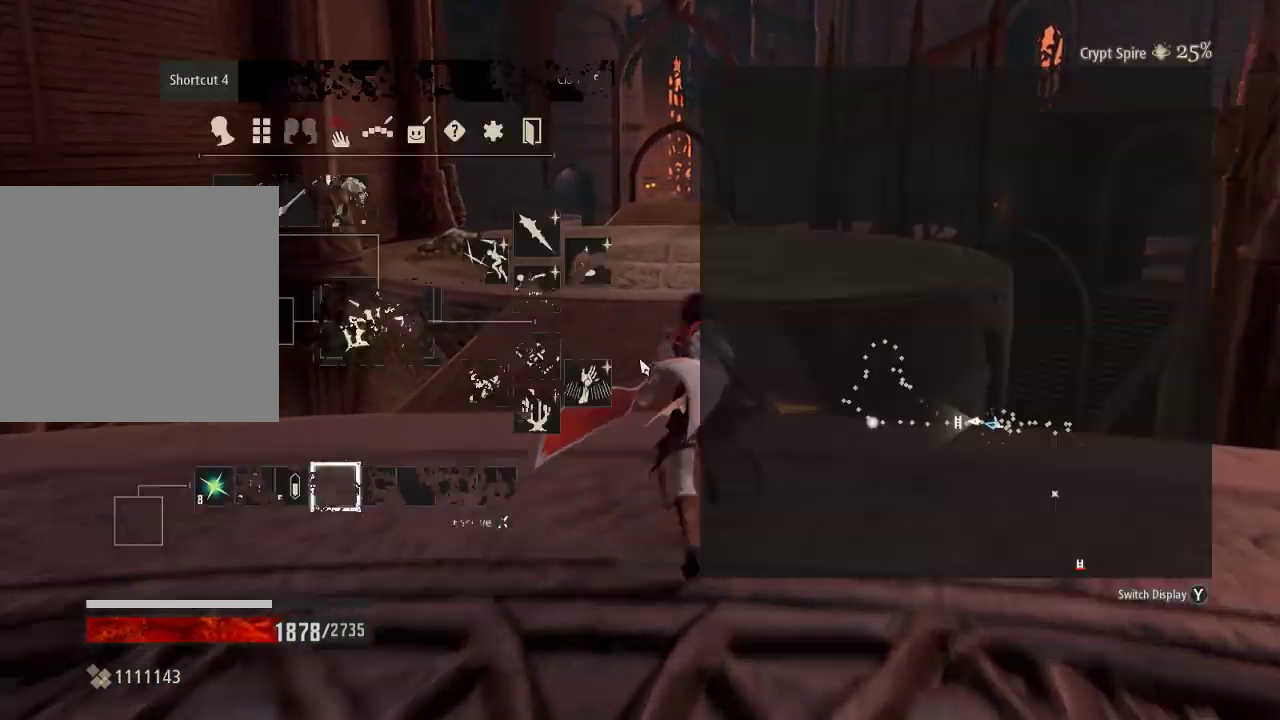
{"buttons": [], "left_stick": "up", "right_stick": "center", "events": [[100, "START", "up"], [400, "R1", "up"]]}
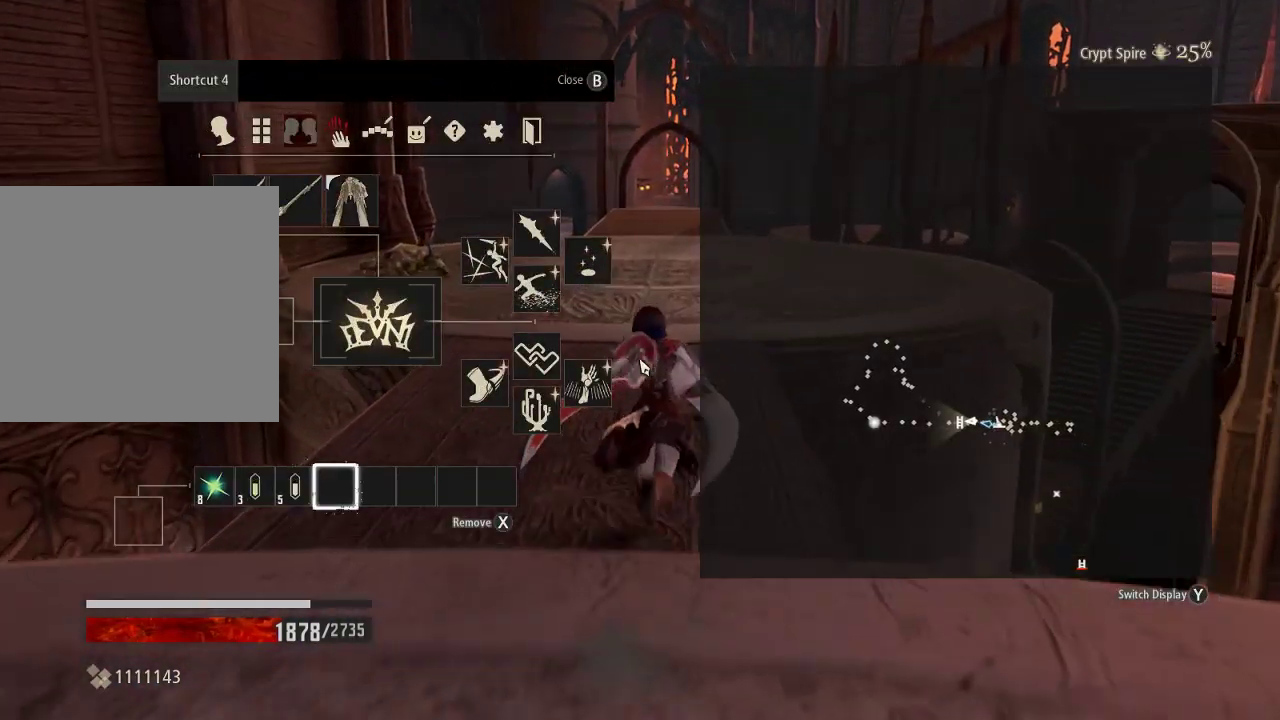
{"buttons": [], "left_stick": "up", "right_stick": "center", "events": []}
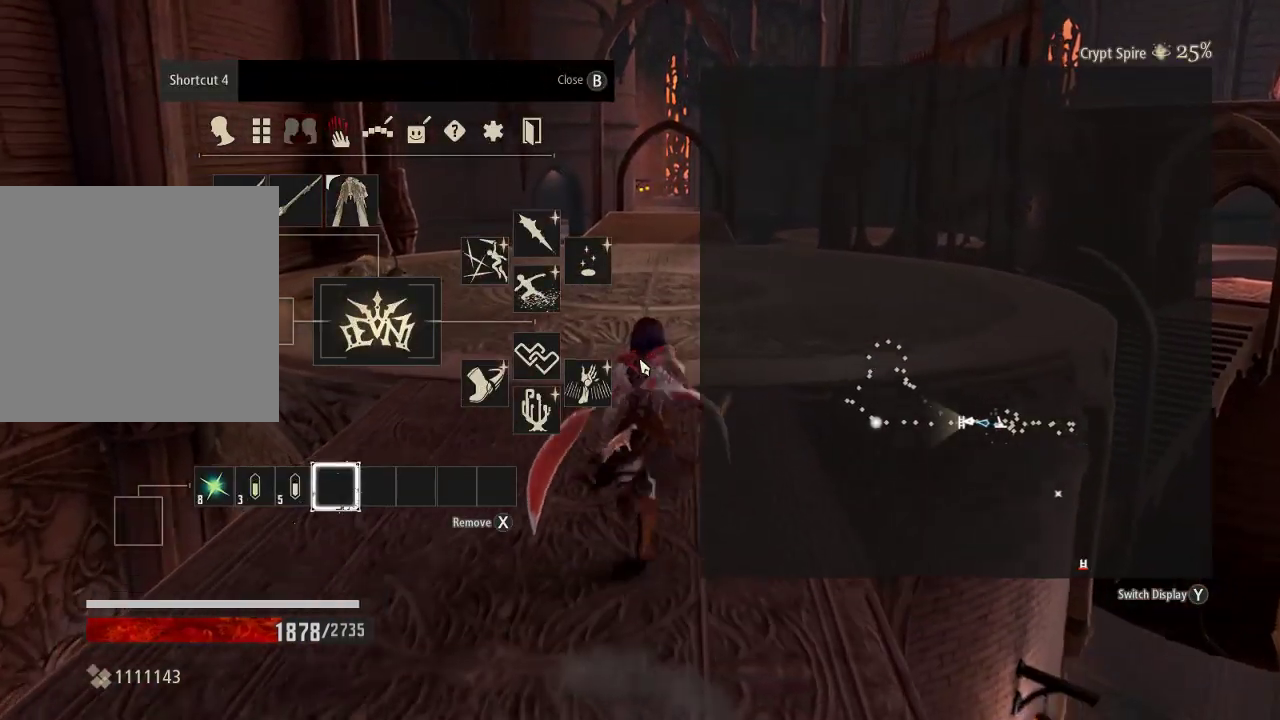
{"buttons": ["B"], "left_stick": "up", "right_stick": "center", "events": [[467, "B", "down"]]}
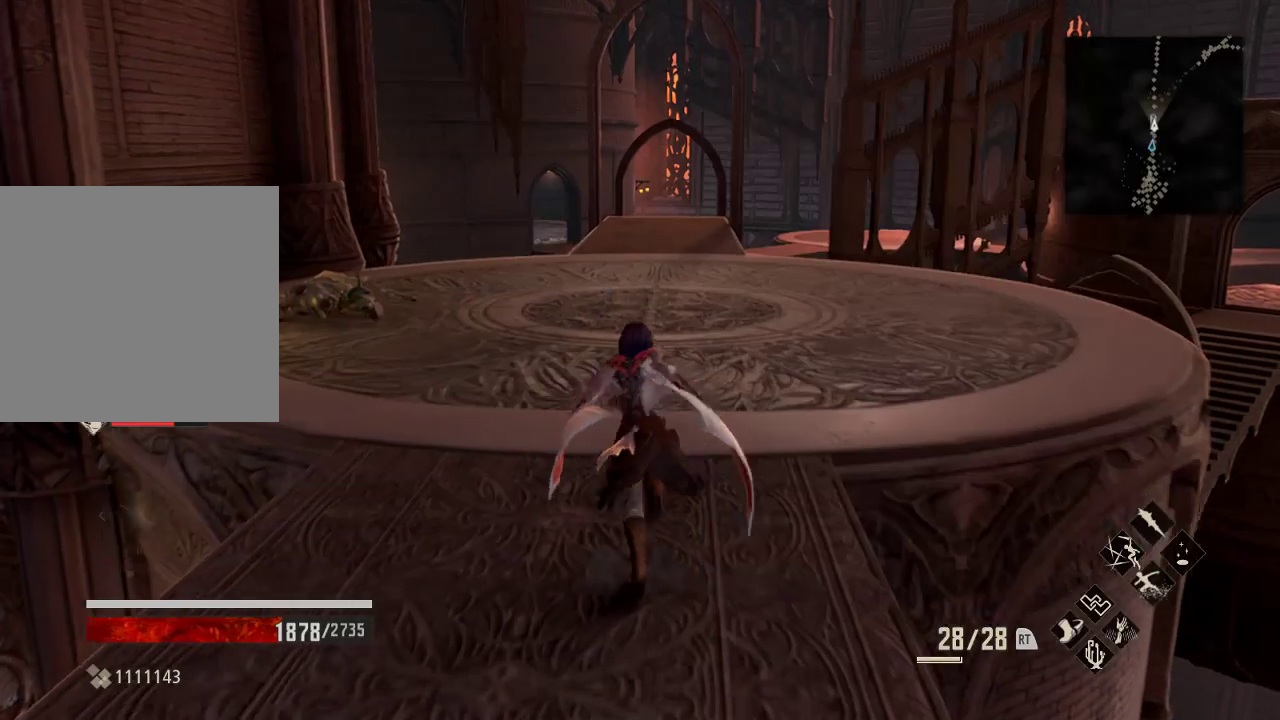
{"buttons": ["R1"], "left_stick": "up", "right_stick": "center", "events": [[100, "B", "up"], [167, "R1", "down"]]}
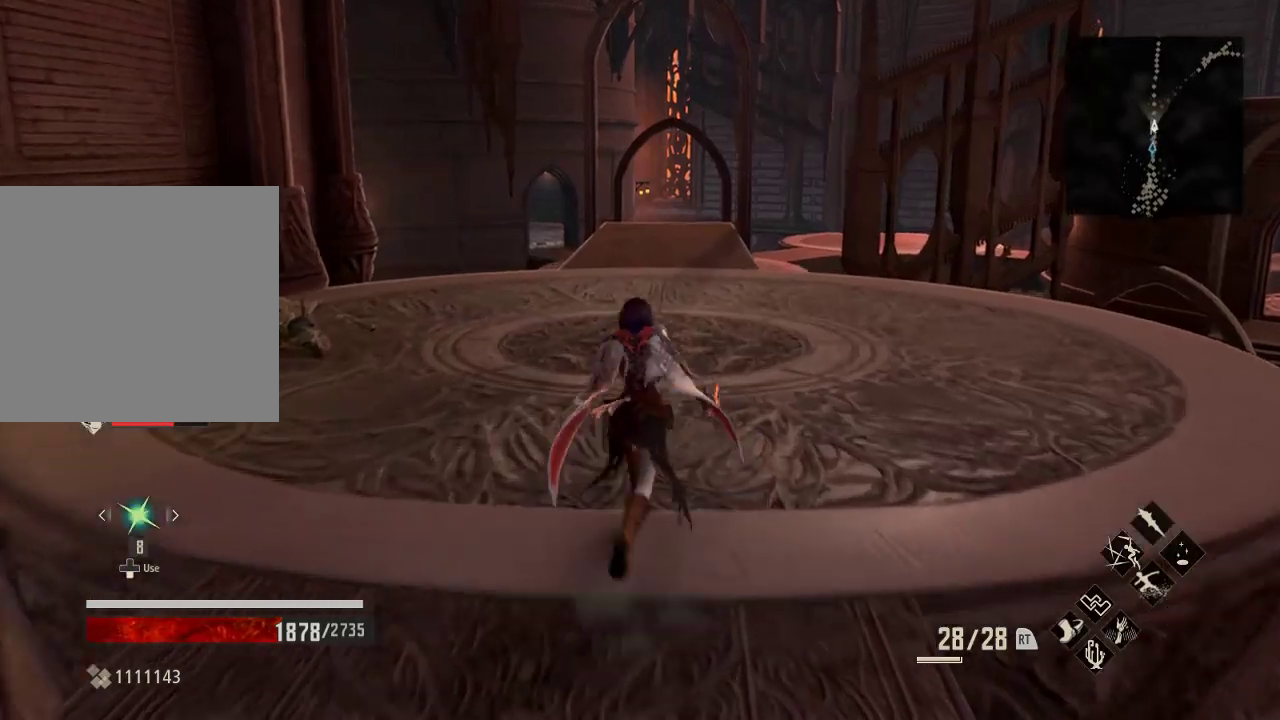
{"buttons": ["R1"], "left_stick": "up", "right_stick": "center", "events": []}
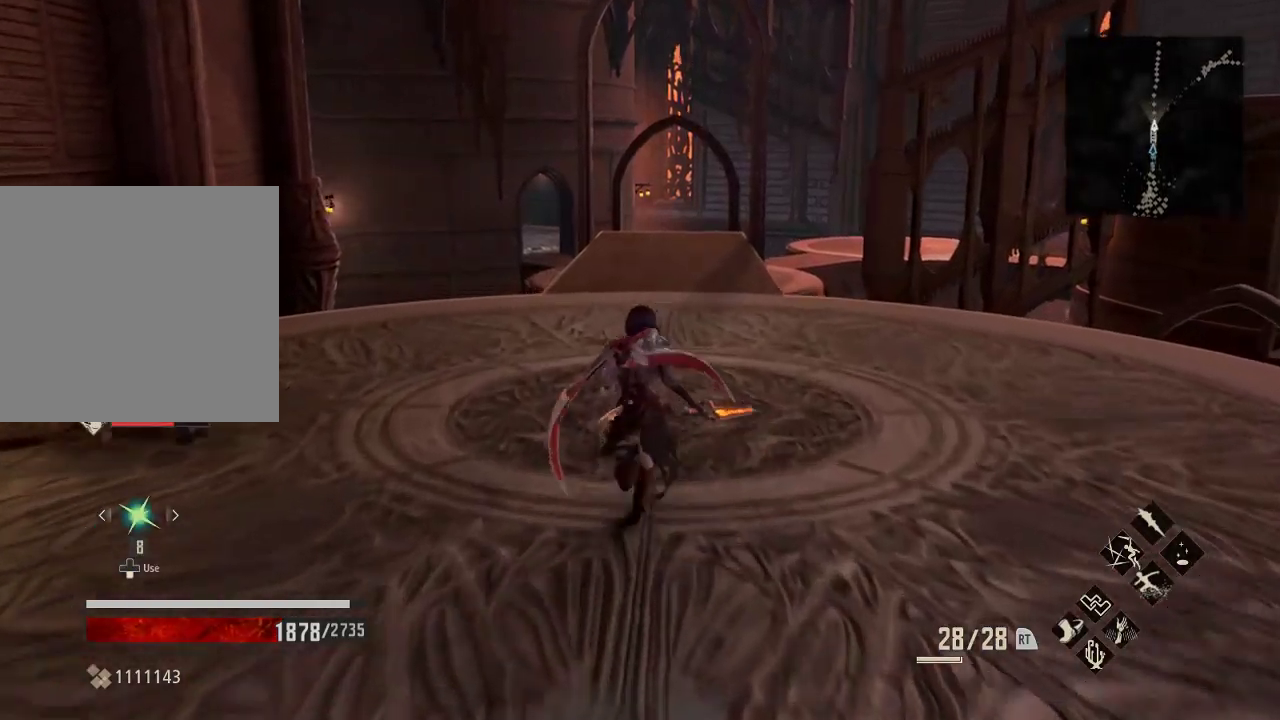
{"buttons": ["R1"], "left_stick": "up", "right_stick": "up", "events": [[500, "right_stick", "up"]]}
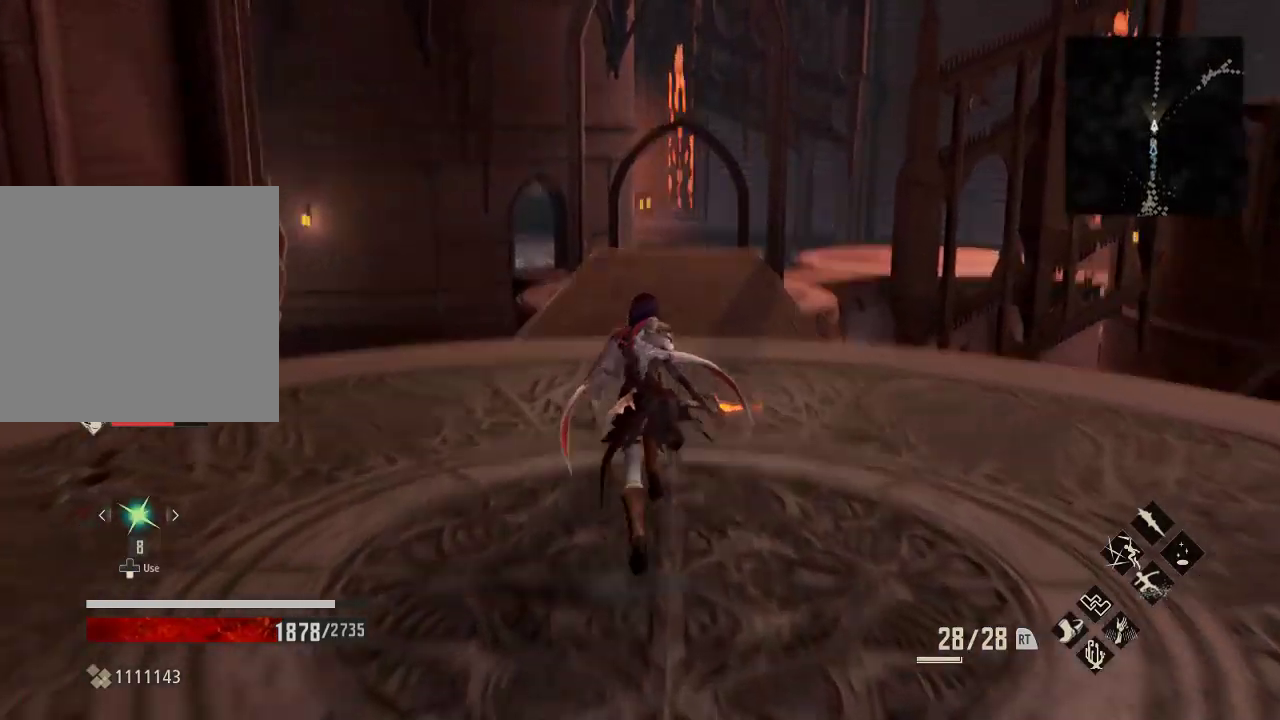
{"buttons": ["R1"], "left_stick": "up", "right_stick": "center", "events": [[167, "right_stick", "center"]]}
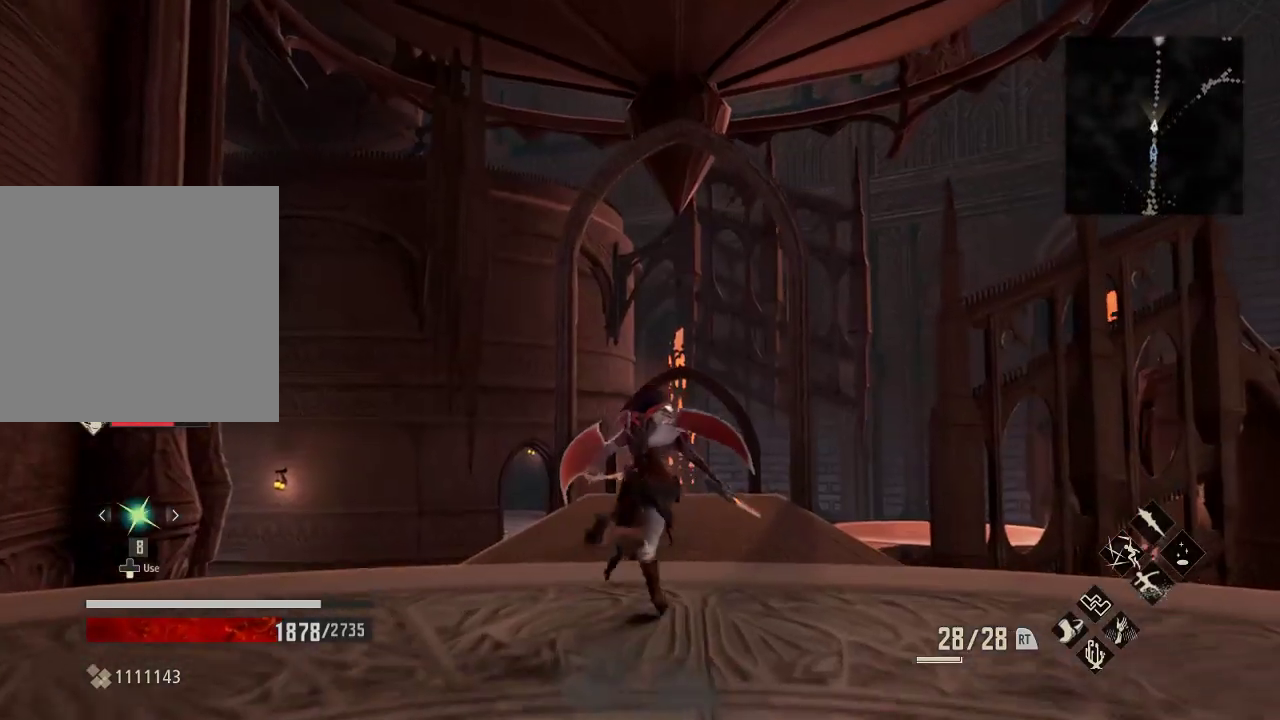
{"buttons": ["R1"], "left_stick": "up", "right_stick": "down", "events": [[233, "right_stick", "down"], [333, "R1", "up"], [400, "R1", "down"]]}
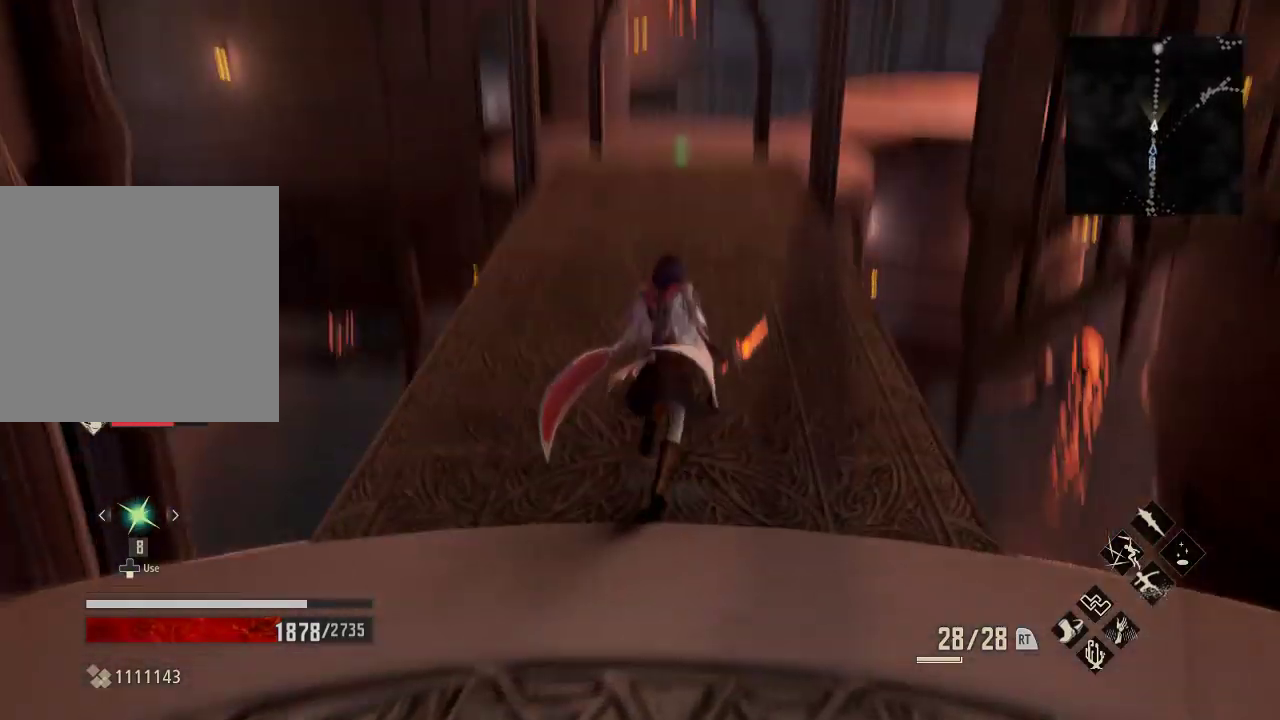
{"buttons": ["R1"], "left_stick": "up", "right_stick": "center", "events": [[100, "right_stick", "center"]]}
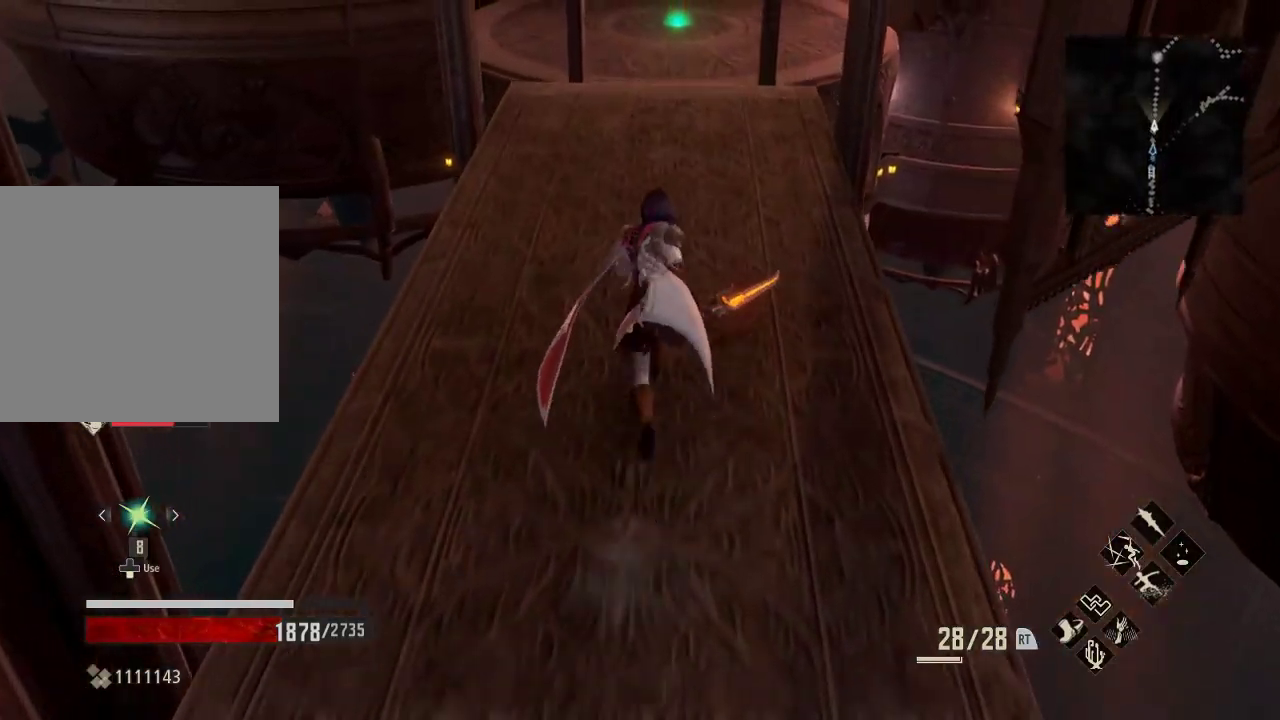
{"buttons": ["R1"], "left_stick": "up", "right_stick": "center", "events": []}
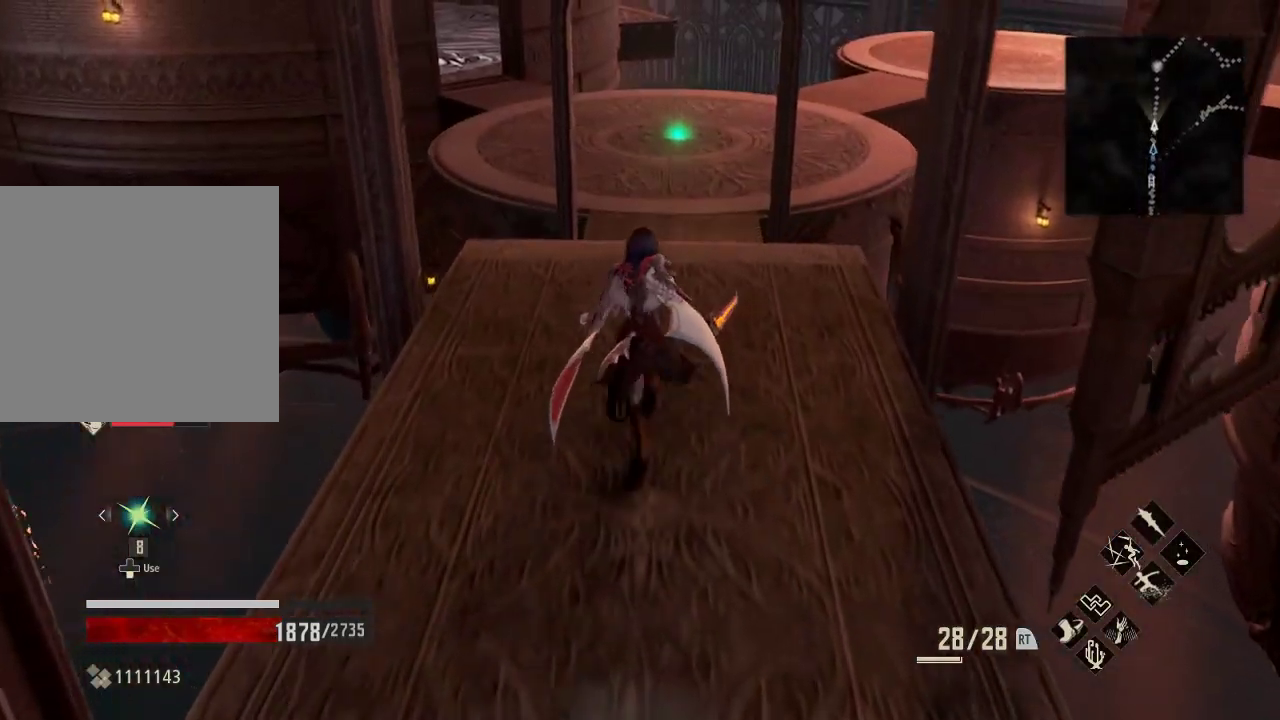
{"buttons": ["R1"], "left_stick": "up", "right_stick": "center", "events": []}
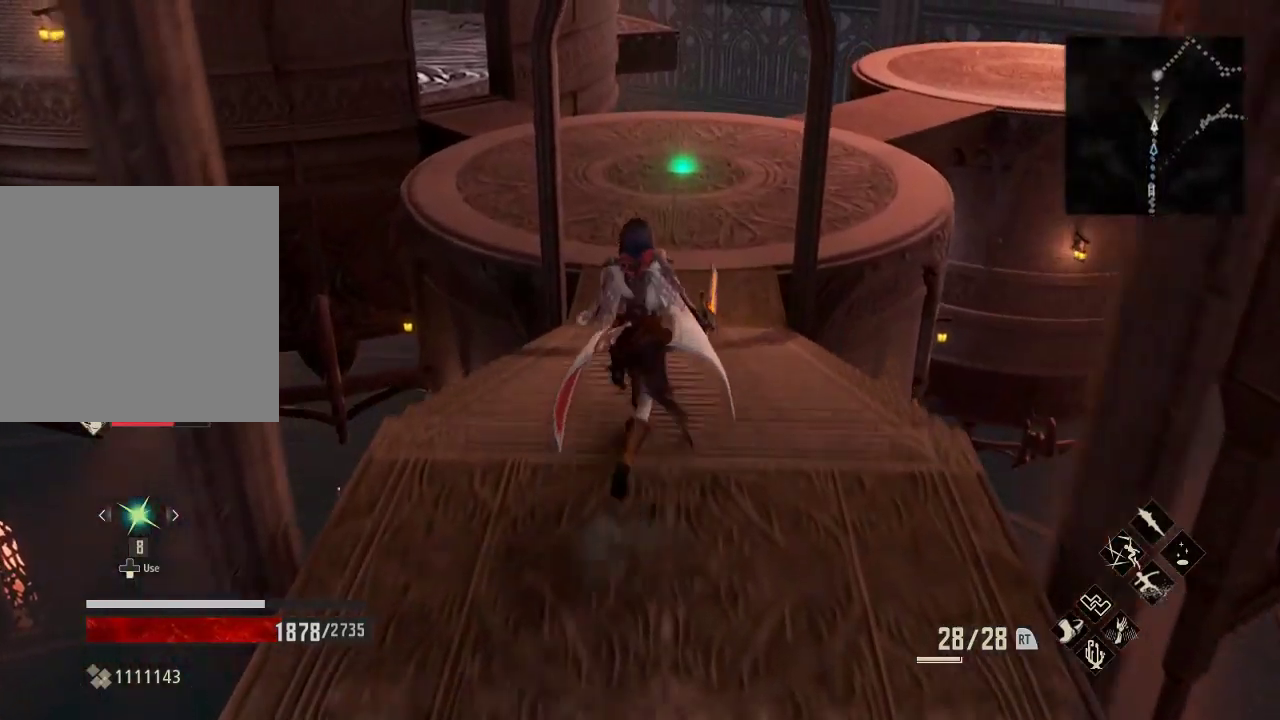
{"buttons": ["R1"], "left_stick": "up", "right_stick": "up", "events": [[467, "right_stick", "up"]]}
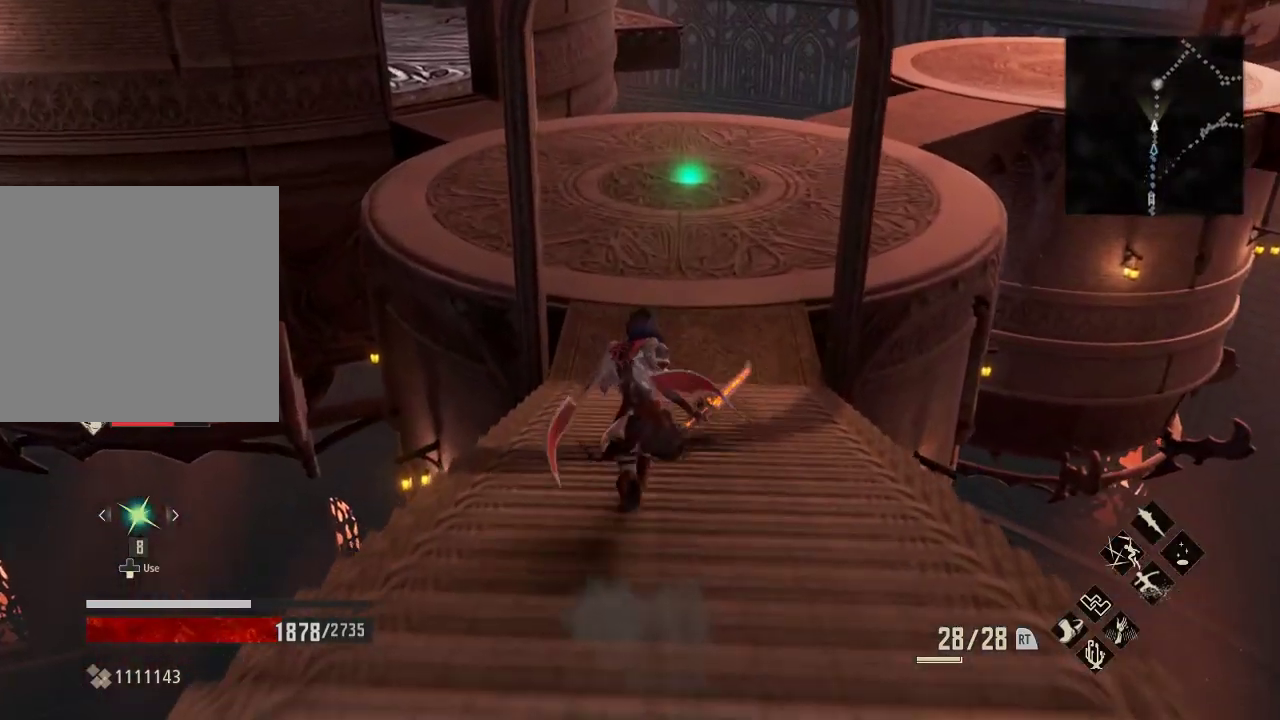
{"buttons": ["R1"], "left_stick": "up", "right_stick": "center", "events": [[467, "right_stick", "center"]]}
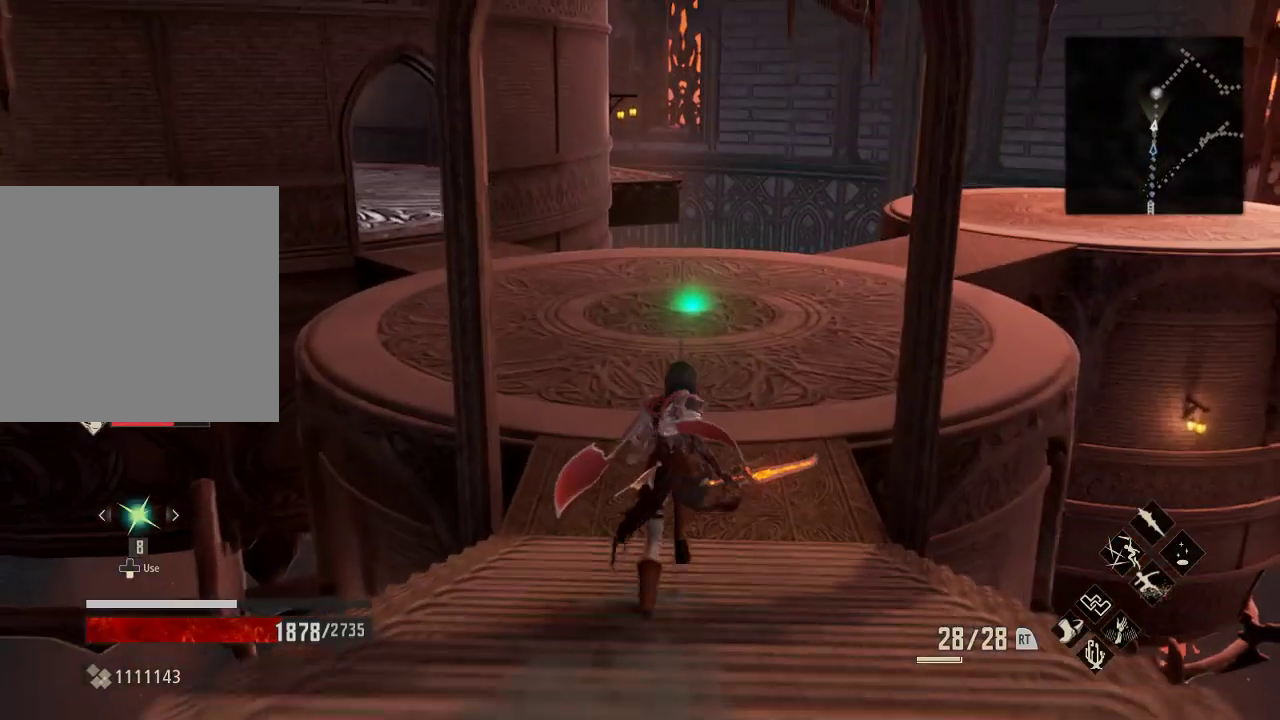
{"buttons": ["R1"], "left_stick": "up", "right_stick": "center", "events": []}
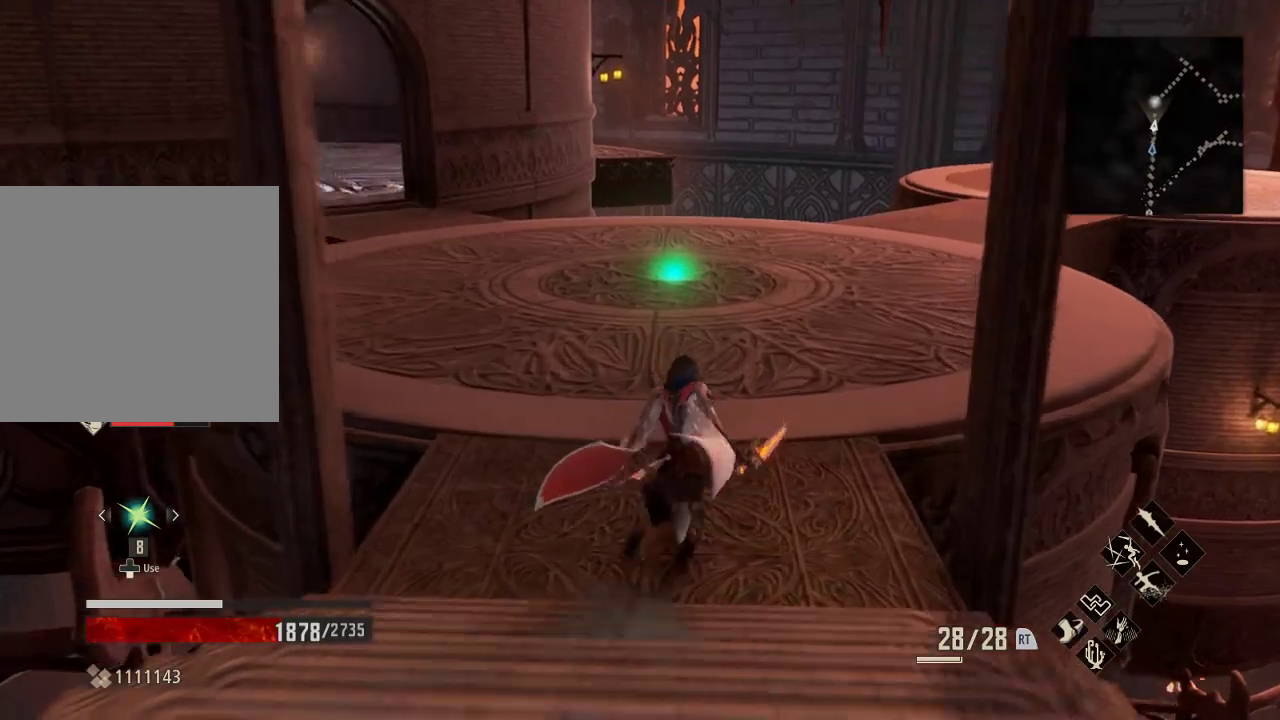
{"buttons": ["R1"], "left_stick": "up", "right_stick": "center", "events": [[133, "right_stick", "up-left"], [300, "right_stick", "center"]]}
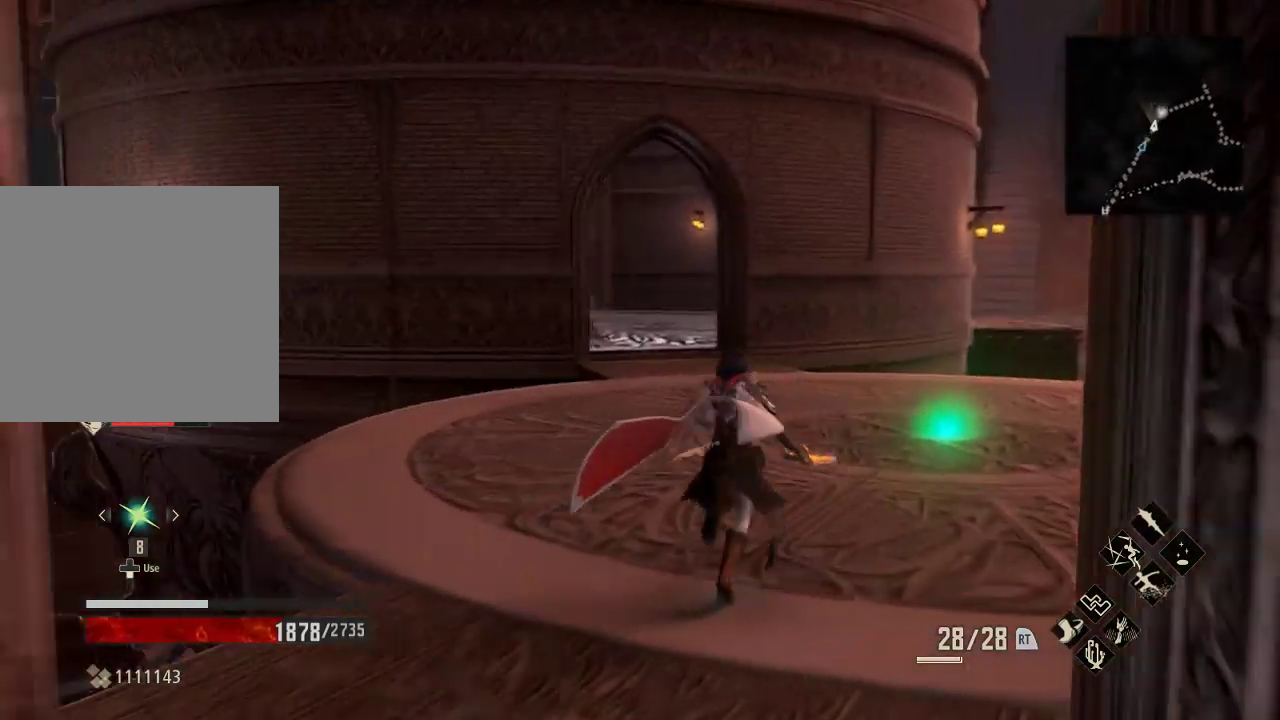
{"buttons": ["R1"], "left_stick": "up", "right_stick": "center", "events": [[33, "right_stick", "down"], [267, "right_stick", "center"]]}
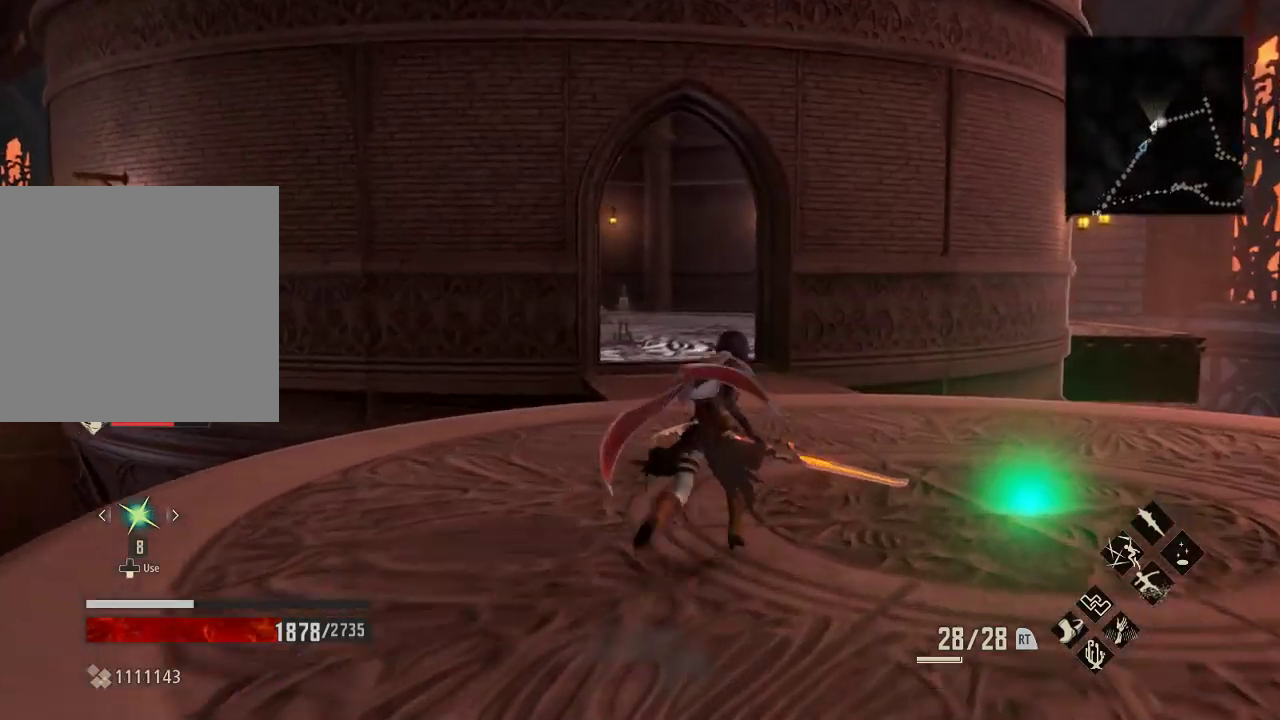
{"buttons": [], "left_stick": "up", "right_stick": "center", "events": [[467, "R1", "up"]]}
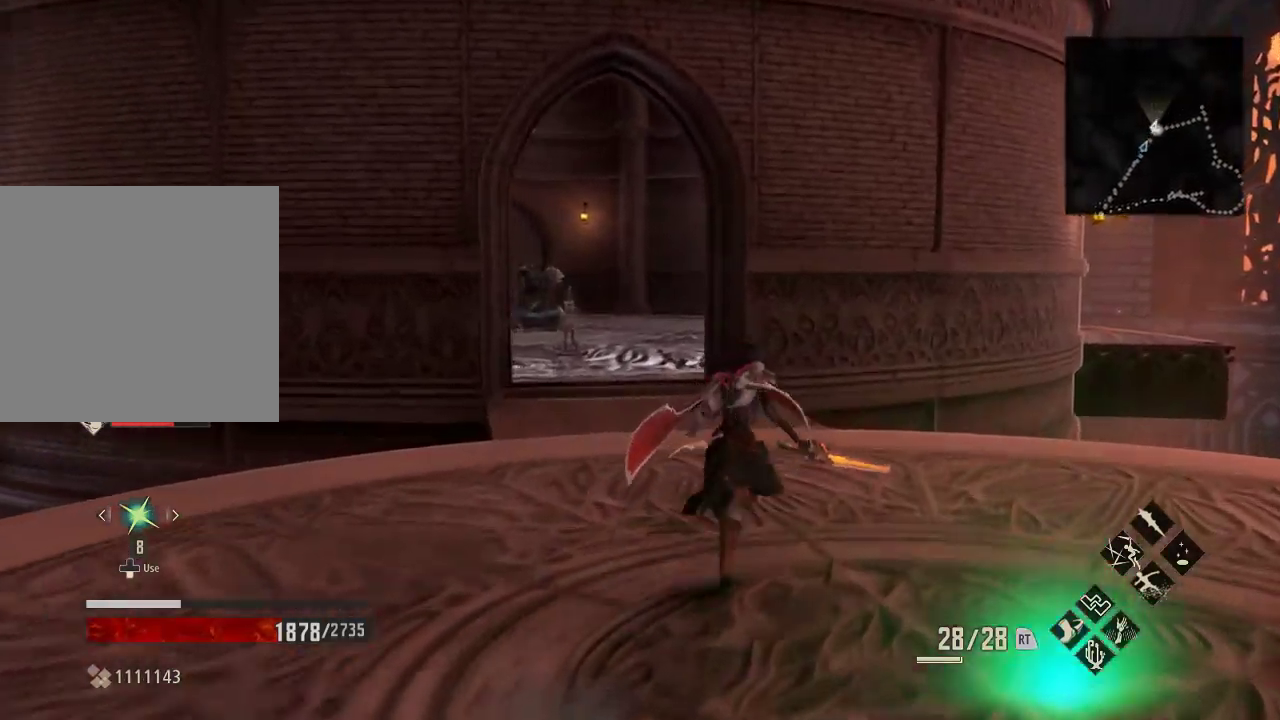
{"buttons": [], "left_stick": "up", "right_stick": "center", "events": []}